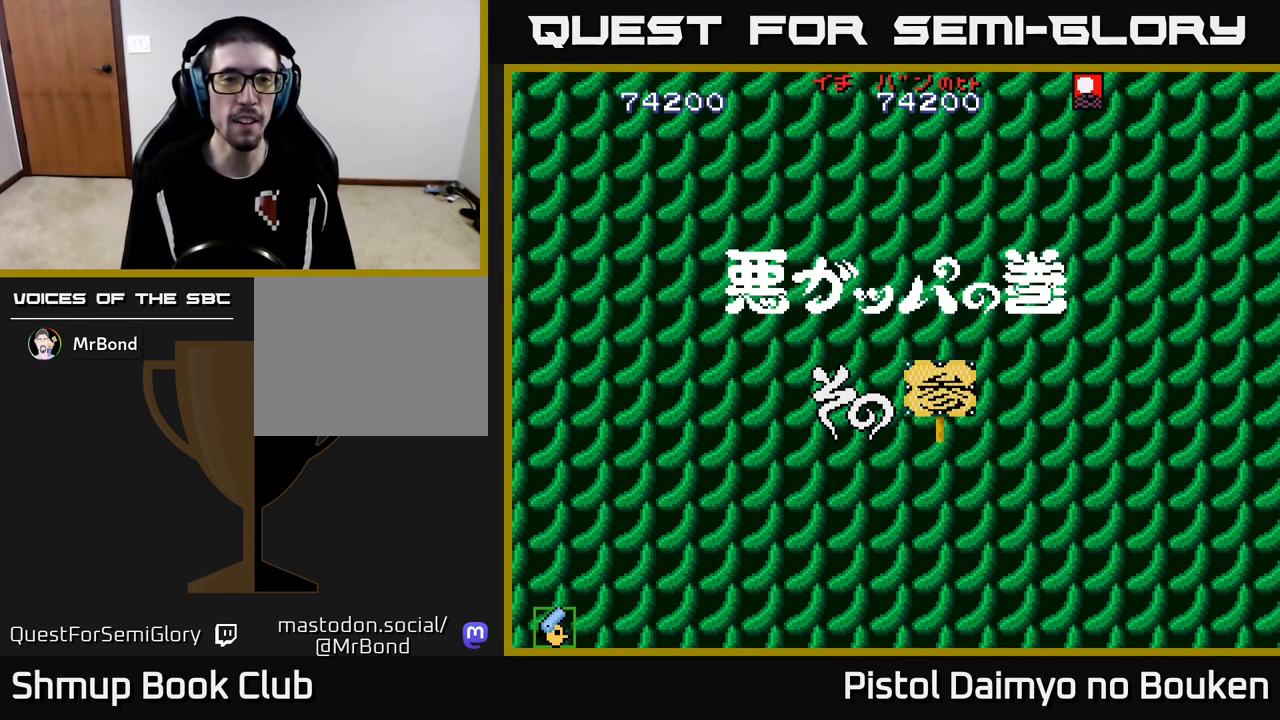
Gameplay with a controller (Xbox layout); each line is a JSON object with the inputs held at the frame after it. "events" lists button and stick changes between this image and that frame as [ms after this image, input, new state], when the widget could be followed in between. Not read: right_stick.
{"buttons": [], "left_stick": "center", "events": [[333, "A", "down"], [433, "A", "up"]]}
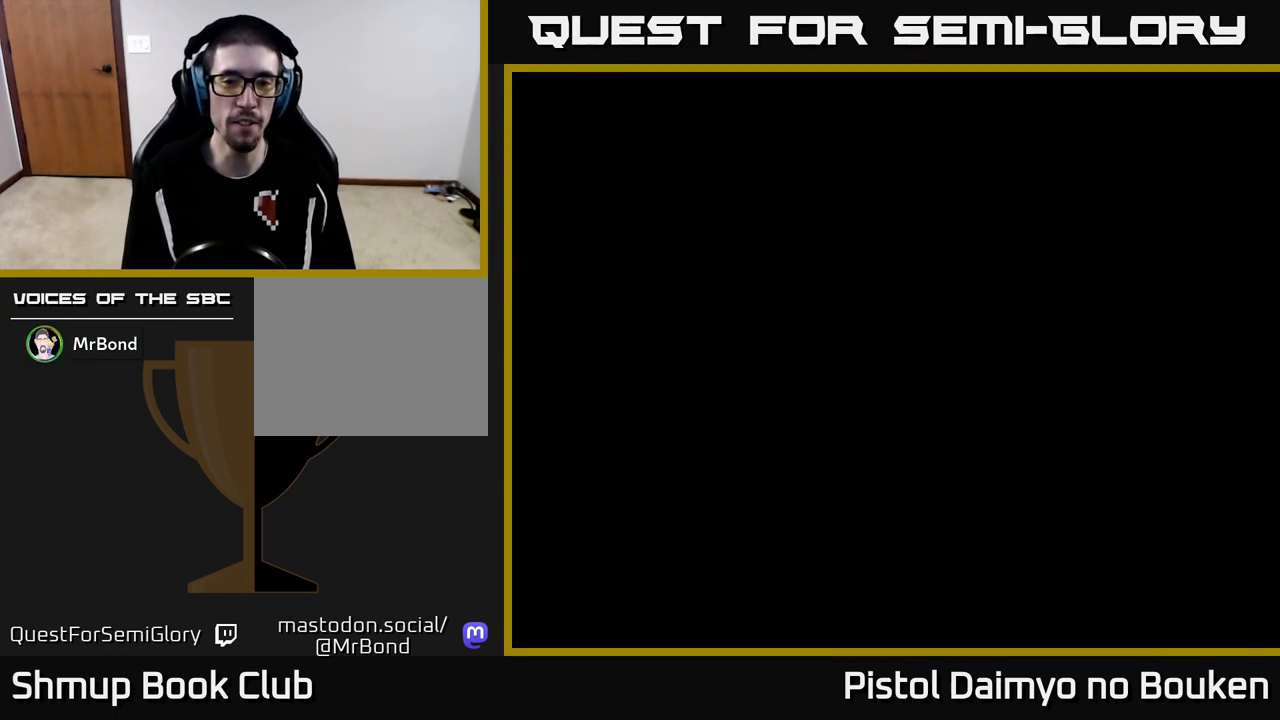
{"buttons": ["A"], "left_stick": "center", "events": [[83, "A", "down"], [167, "A", "up"], [300, "A", "down"], [333, "A", "up"], [450, "A", "down"]]}
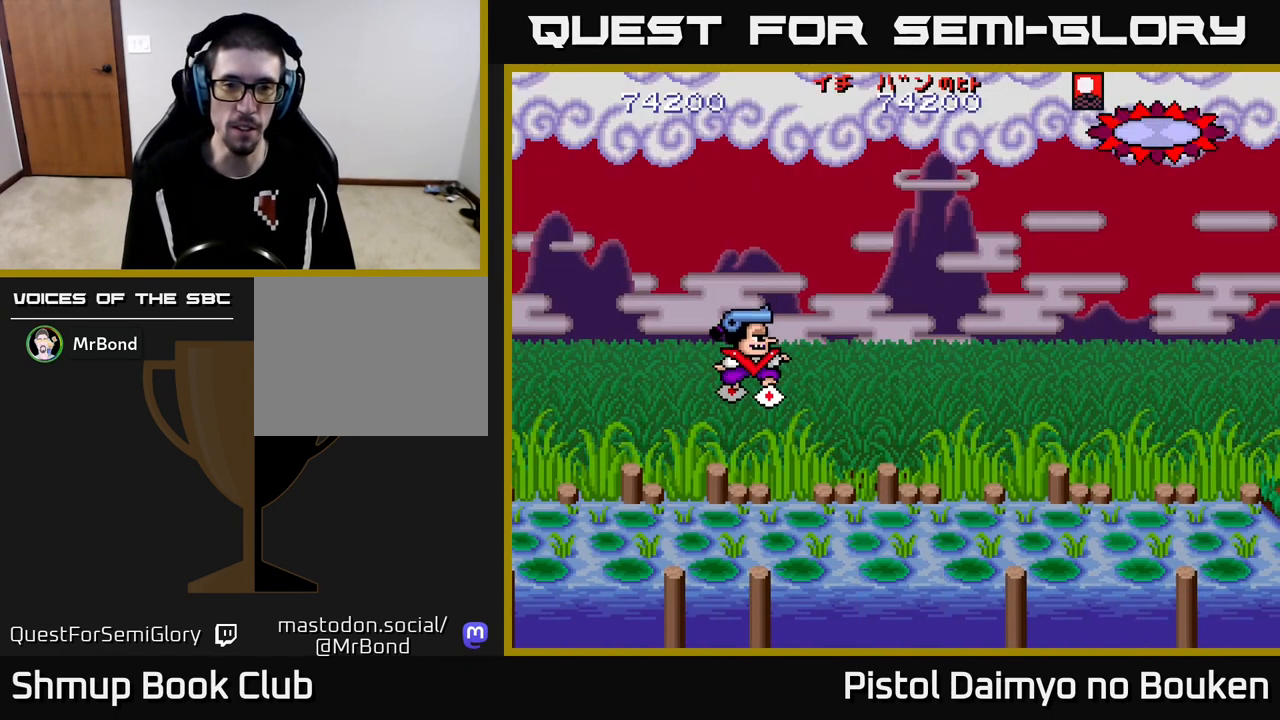
{"buttons": ["A", "DPAD_DOWN", "DPAD_RIGHT"], "left_stick": "center", "events": [[17, "A", "up"], [117, "A", "down"], [150, "DPAD_UP", "down"], [333, "DPAD_UP", "up"], [400, "DPAD_RIGHT", "down"], [467, "DPAD_DOWN", "down"]]}
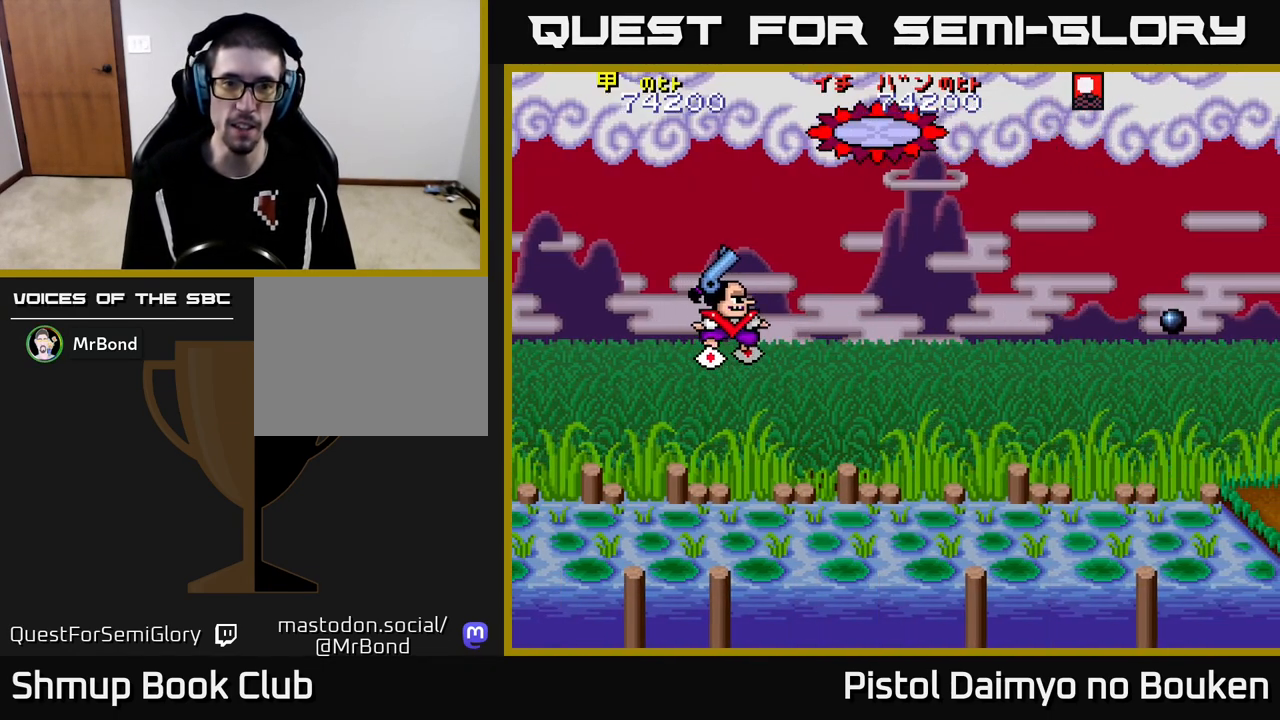
{"buttons": ["A", "DPAD_UP", "DPAD_LEFT"], "left_stick": "center", "events": [[100, "DPAD_RIGHT", "up"], [333, "DPAD_DOWN", "up"], [367, "DPAD_LEFT", "down"], [500, "DPAD_UP", "down"]]}
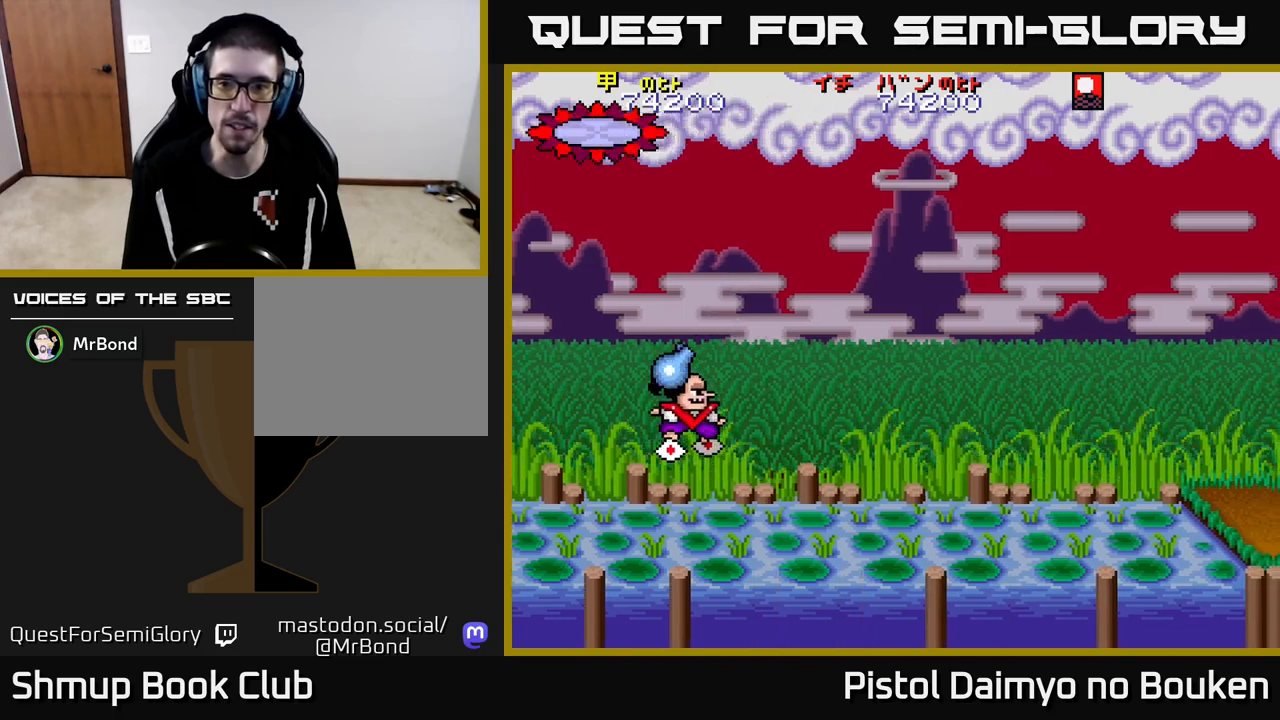
{"buttons": ["DPAD_DOWN"], "left_stick": "center", "events": [[17, "DPAD_LEFT", "up"], [67, "DPAD_RIGHT", "down"], [400, "DPAD_UP", "up"], [417, "A", "up"], [467, "DPAD_DOWN", "down"], [483, "DPAD_RIGHT", "up"]]}
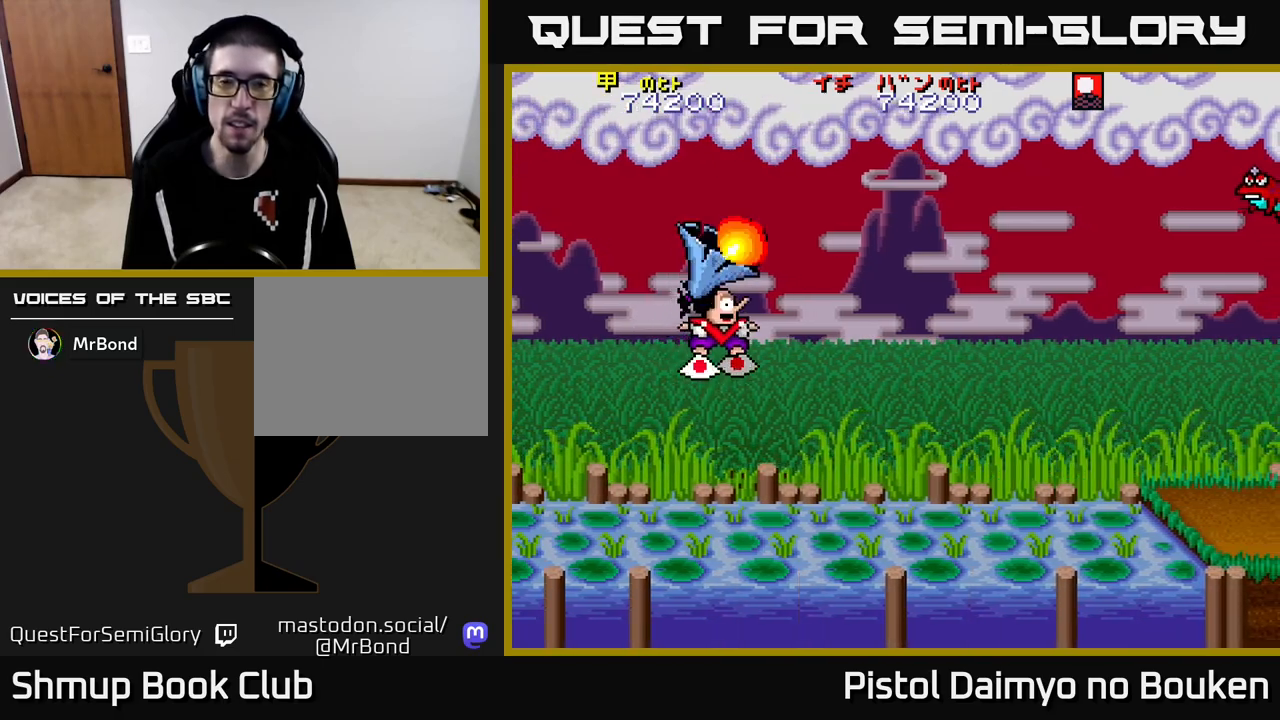
{"buttons": ["DPAD_UP"], "left_stick": "center", "events": [[167, "DPAD_LEFT", "down"], [317, "DPAD_LEFT", "up"], [333, "A", "down"], [417, "A", "up"], [417, "DPAD_DOWN", "up"], [467, "DPAD_UP", "down"]]}